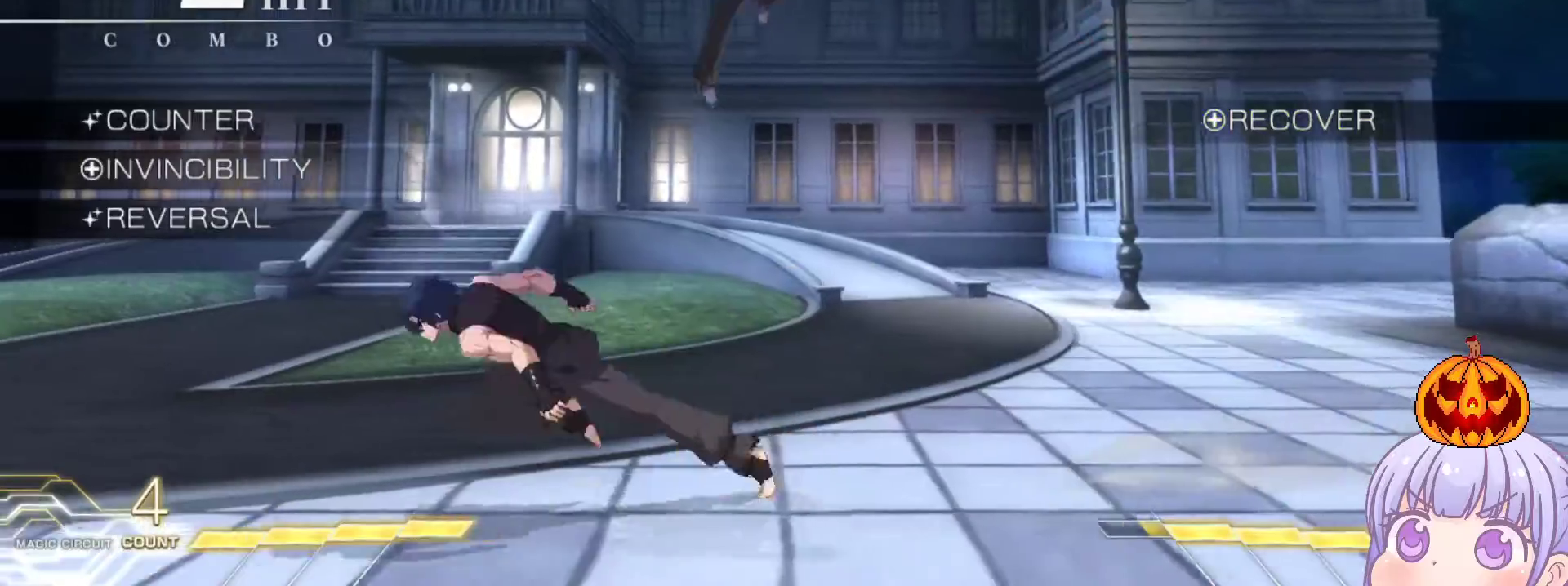
Gameplay with a controller (arcade stick); each line is a JSON object with the inputs held at the frame after it. "events" lists button and stick changes between this image and that frame as [ms after this image, input, new state], when the widget could be followed in between. Not read: L3 R3.
{"buttons": ["R1"], "left_stick": "right", "events": [[133, "left_stick", "right"], [233, "SQUARE", "down"], [233, "TRIANGLE", "down"], [267, "SQUARE", "up"], [283, "TRIANGLE", "up"], [500, "R1", "down"]]}
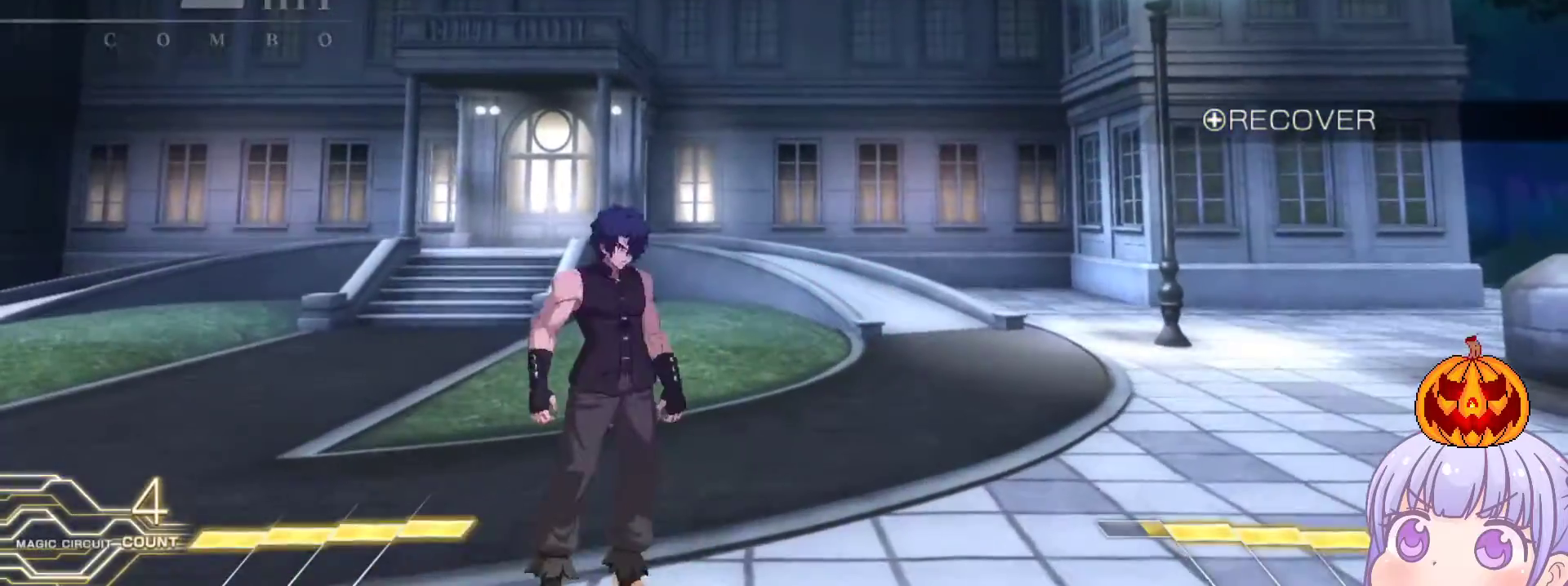
{"buttons": [], "left_stick": "down-right", "events": [[50, "R1", "up"], [50, "left_stick", "center"], [200, "left_stick", "right"], [250, "left_stick", "down-right"]]}
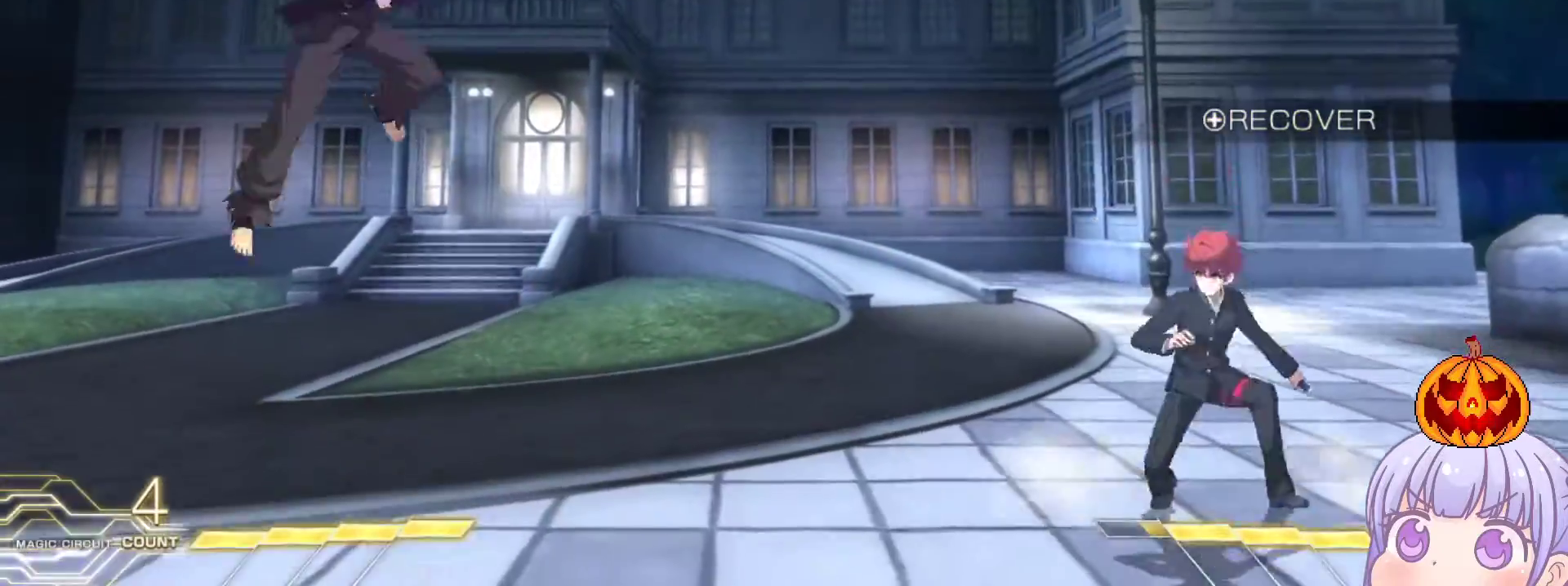
{"buttons": [], "left_stick": "center", "events": [[83, "left_stick", "left"], [100, "SQUARE", "down"], [100, "TRIANGLE", "down"], [150, "TRIANGLE", "up"], [167, "SQUARE", "up"], [350, "left_stick", "up-left"], [483, "left_stick", "center"]]}
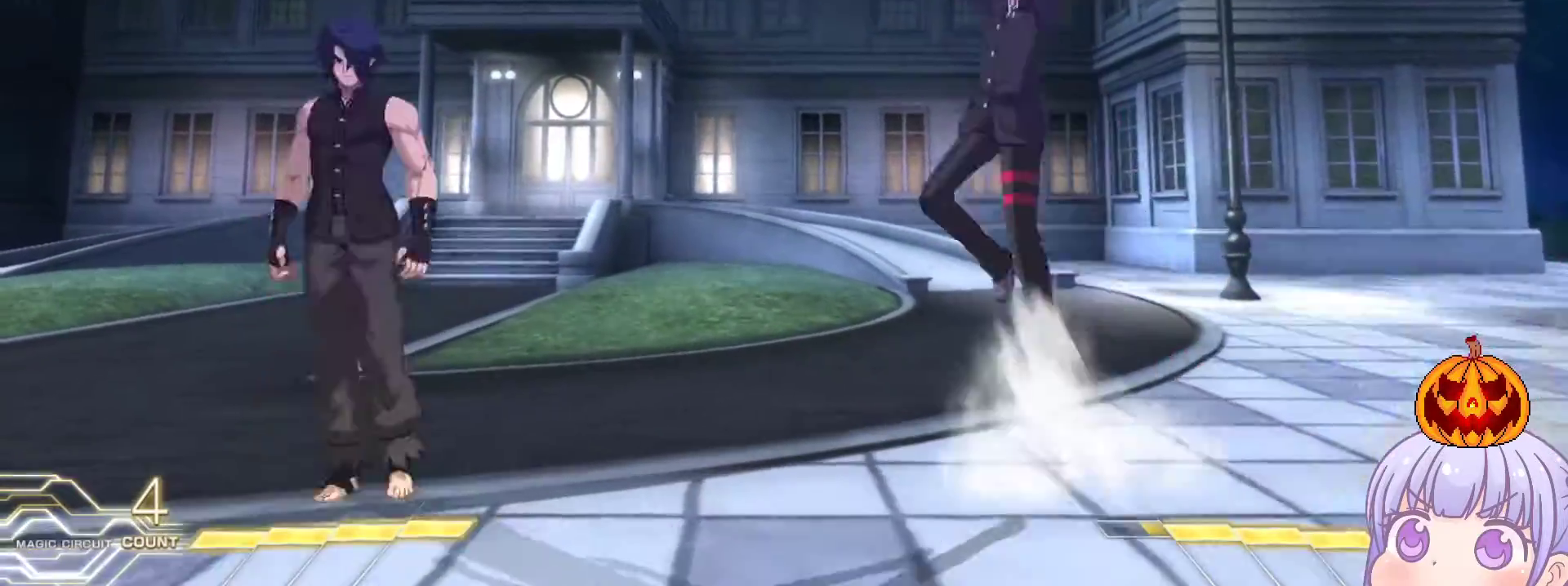
{"buttons": [], "left_stick": "center", "events": [[17, "left_stick", "right"], [250, "TRIANGLE", "down"], [267, "SQUARE", "down"], [333, "SQUARE", "up"], [333, "TRIANGLE", "up"], [467, "left_stick", "center"]]}
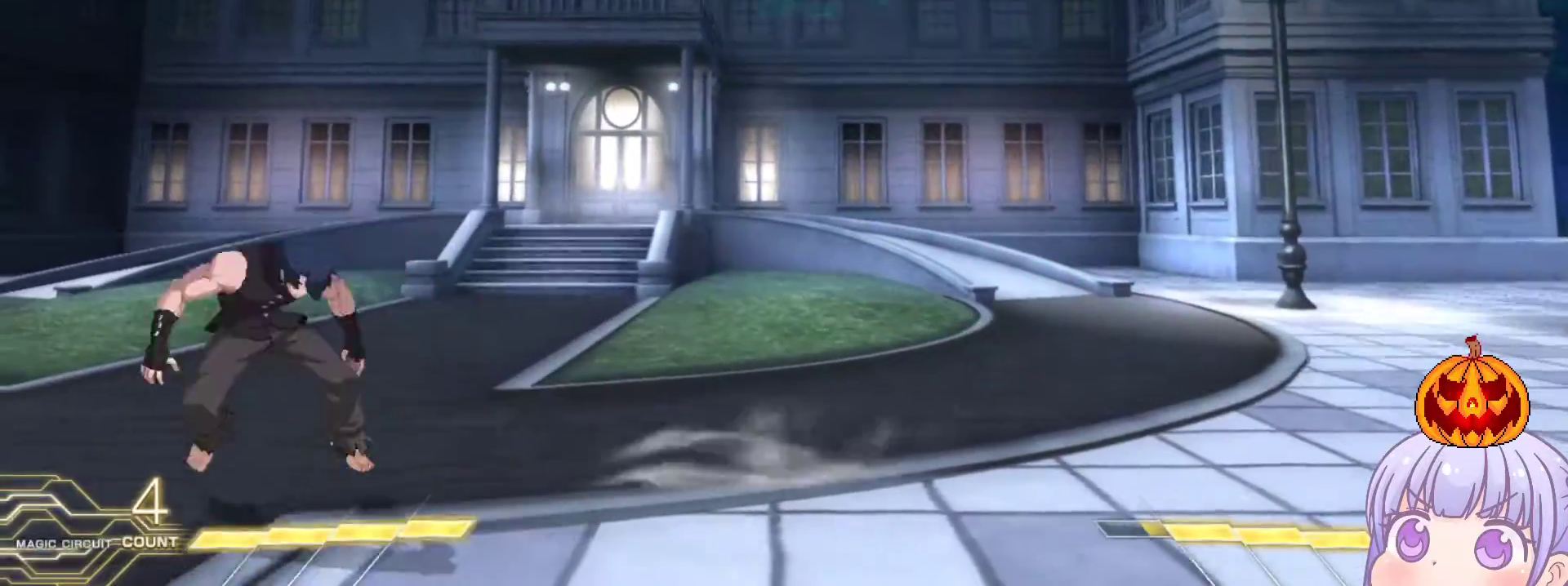
{"buttons": [], "left_stick": "down-right", "events": [[33, "R1", "down"], [67, "R1", "up"], [233, "left_stick", "down-right"]]}
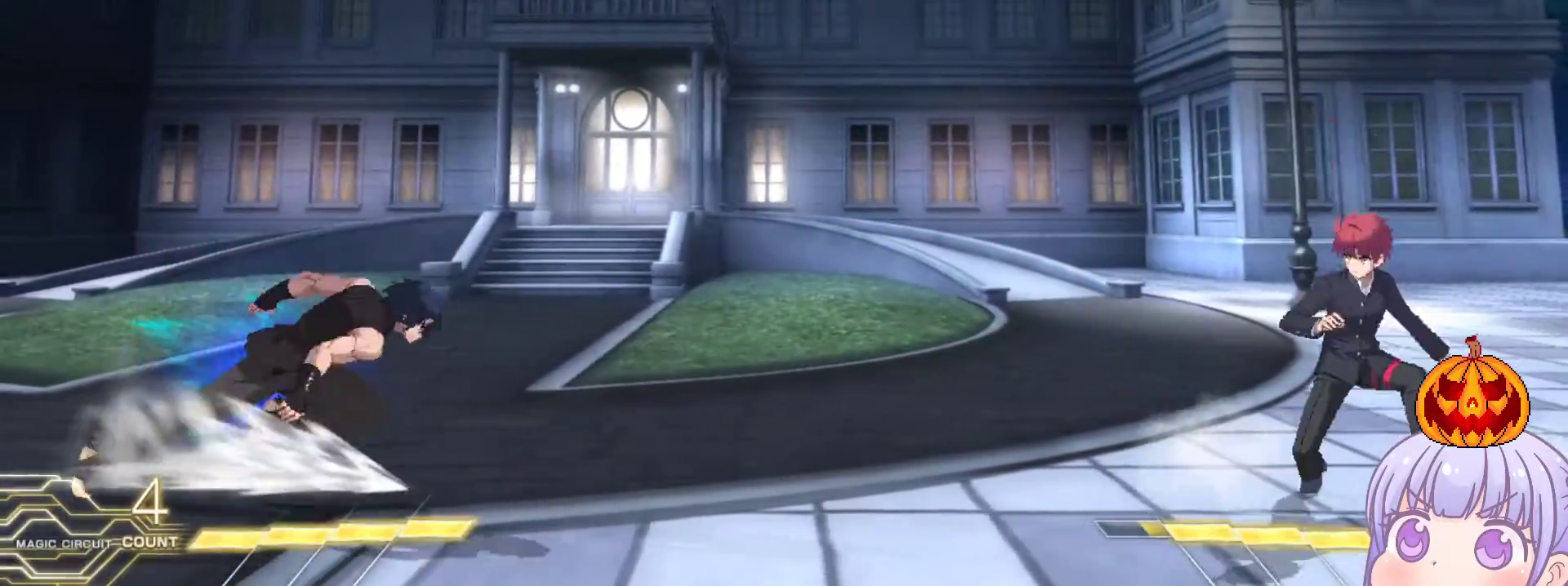
{"buttons": ["TRIANGLE", "R1"], "left_stick": "center", "events": [[483, "left_stick", "center"], [500, "R1", "down"], [500, "TRIANGLE", "down"]]}
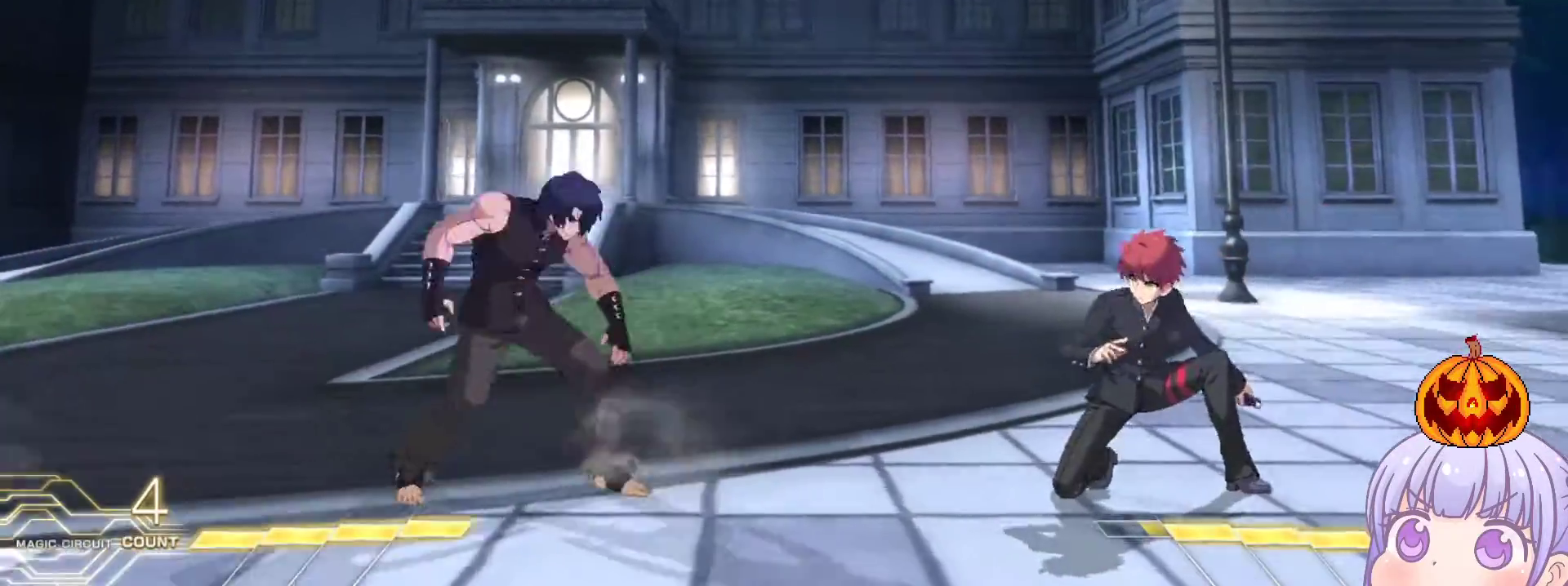
{"buttons": [], "left_stick": "center", "events": [[33, "R1", "up"], [33, "TRIANGLE", "up"], [117, "R1", "down"], [133, "TRIANGLE", "down"], [167, "R1", "up"], [167, "TRIANGLE", "up"], [217, "R1", "down"], [217, "TRIANGLE", "down"], [267, "R1", "up"], [267, "TRIANGLE", "up"]]}
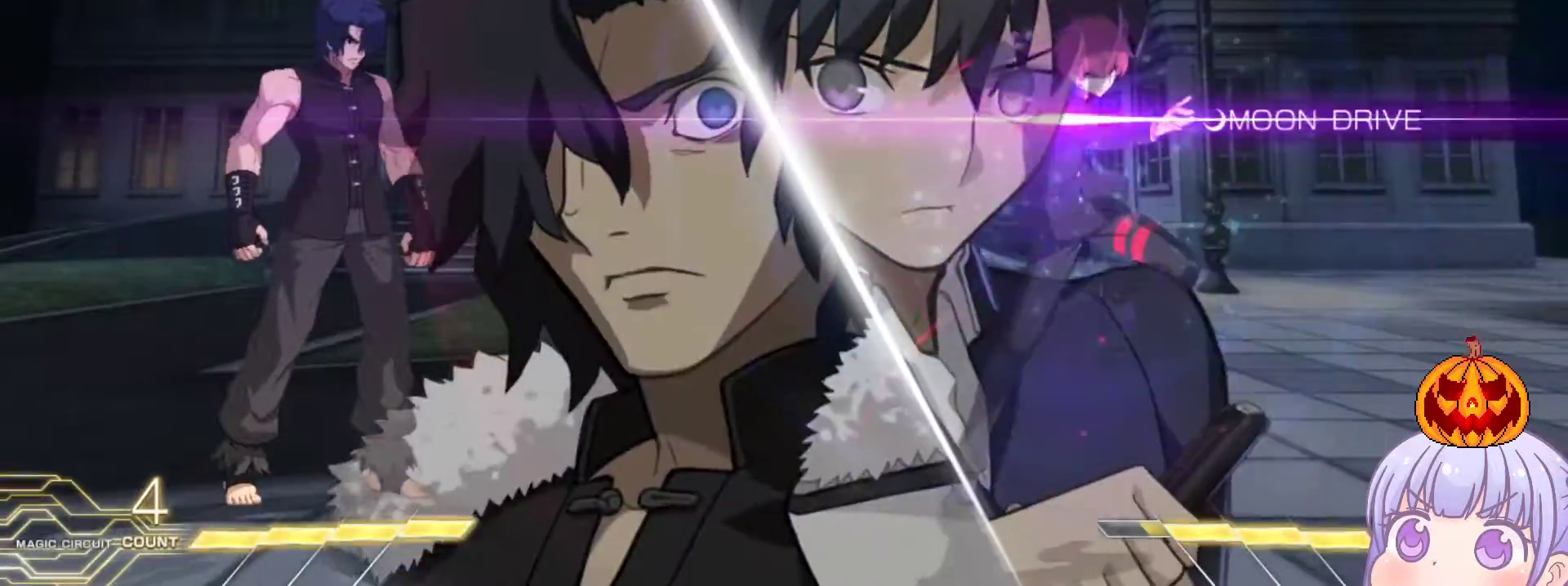
{"buttons": [], "left_stick": "right", "events": [[217, "left_stick", "left"], [267, "R1", "down"], [267, "TRIANGLE", "down"], [300, "R1", "up"], [300, "TRIANGLE", "up"], [383, "left_stick", "center"], [450, "left_stick", "right"]]}
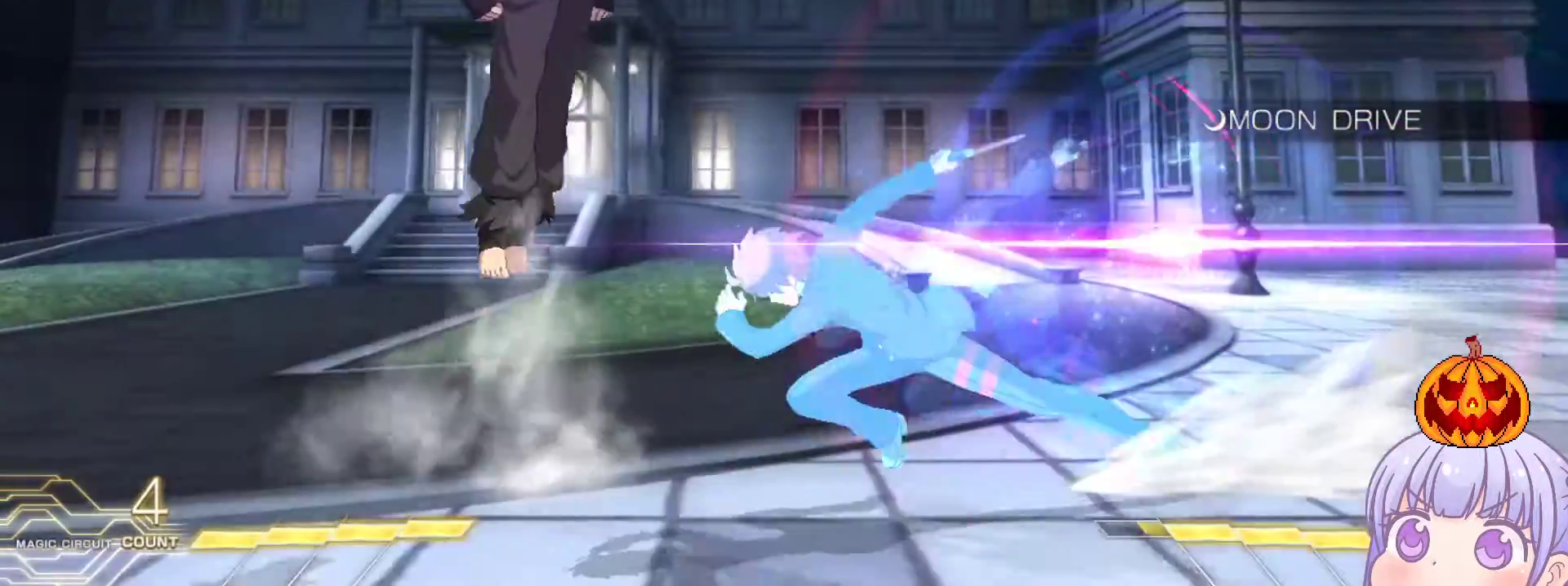
{"buttons": [], "left_stick": "left", "events": [[383, "left_stick", "left"]]}
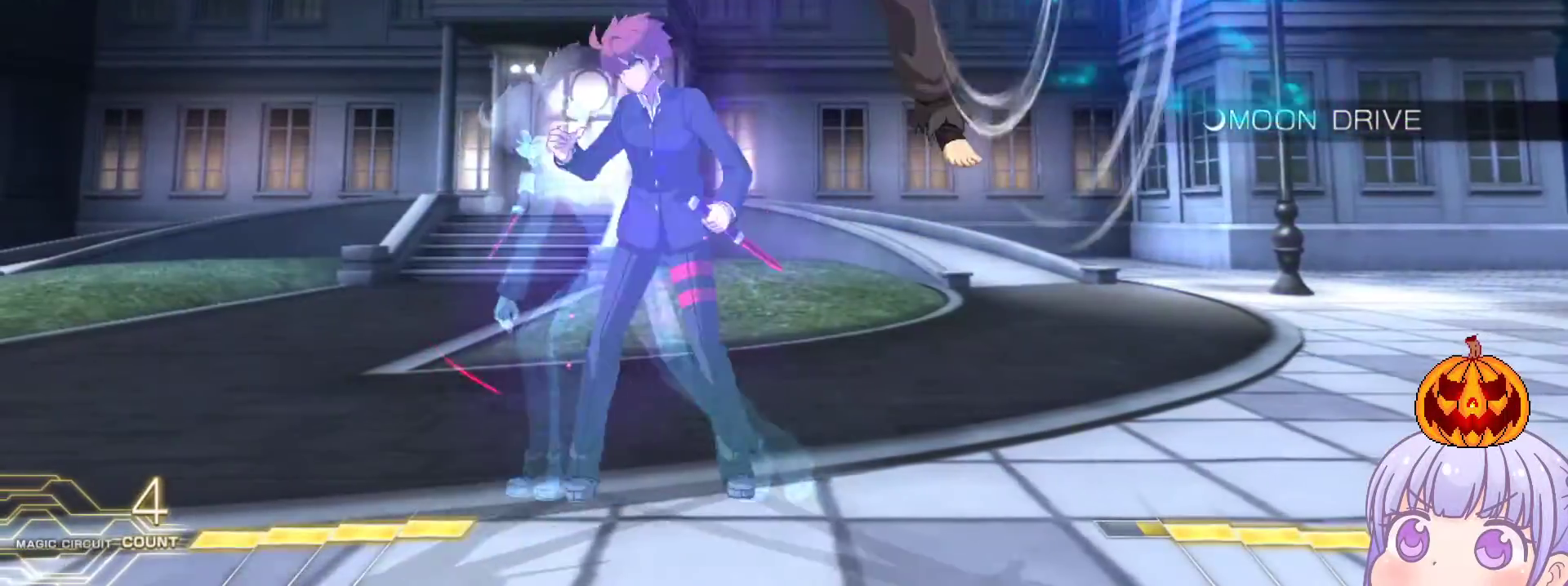
{"buttons": [], "left_stick": "left", "events": [[67, "left_stick", "down-left"], [300, "left_stick", "left"]]}
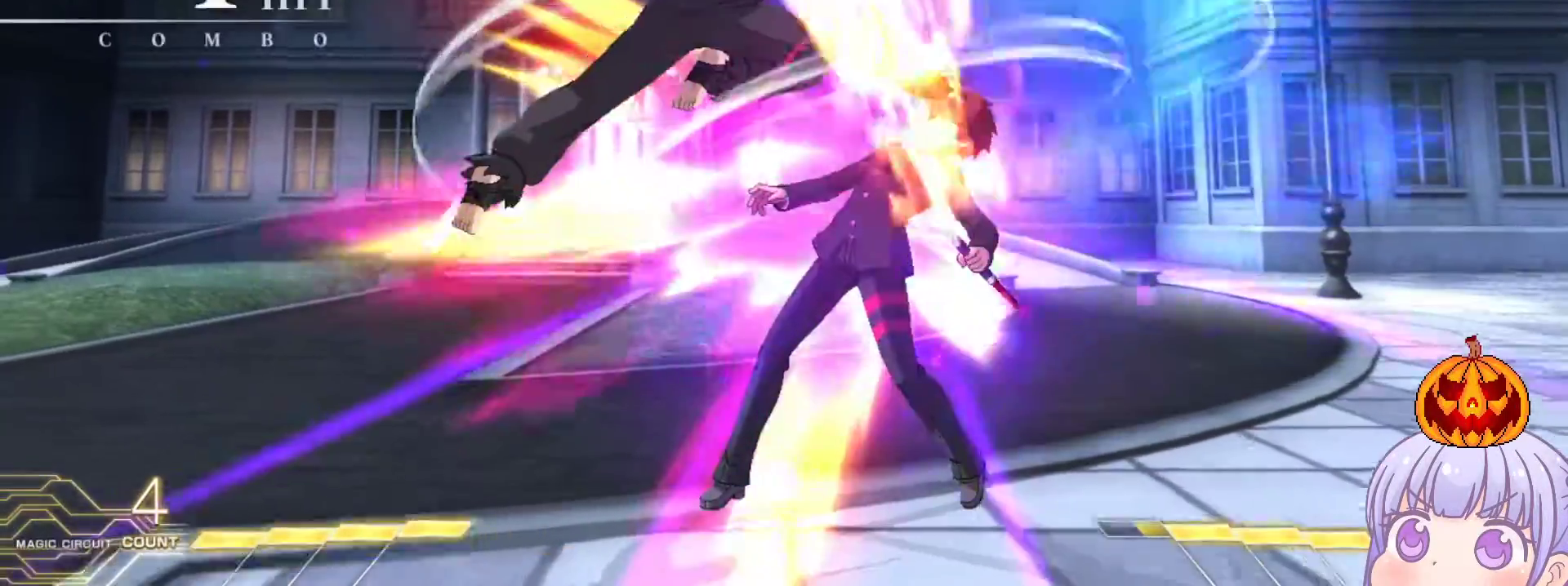
{"buttons": [], "left_stick": "down-right", "events": [[150, "left_stick", "down-right"]]}
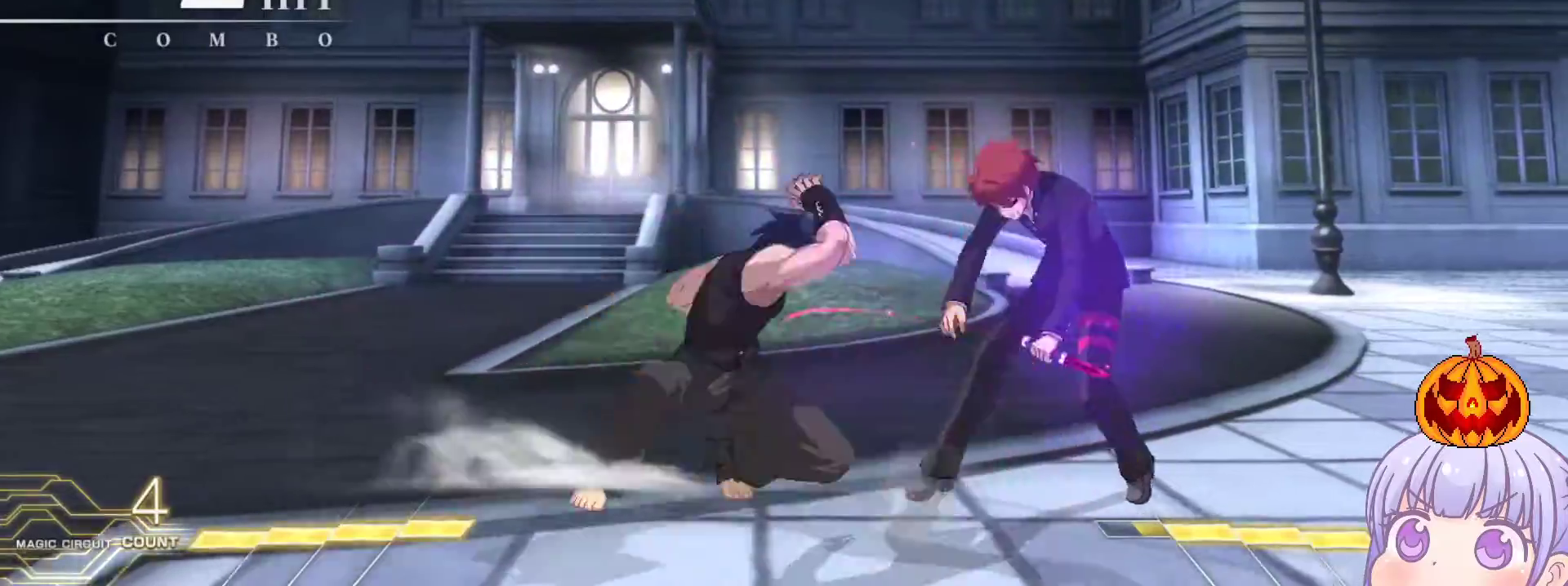
{"buttons": ["SQUARE"], "left_stick": "right", "events": [[417, "SQUARE", "down"], [467, "left_stick", "right"]]}
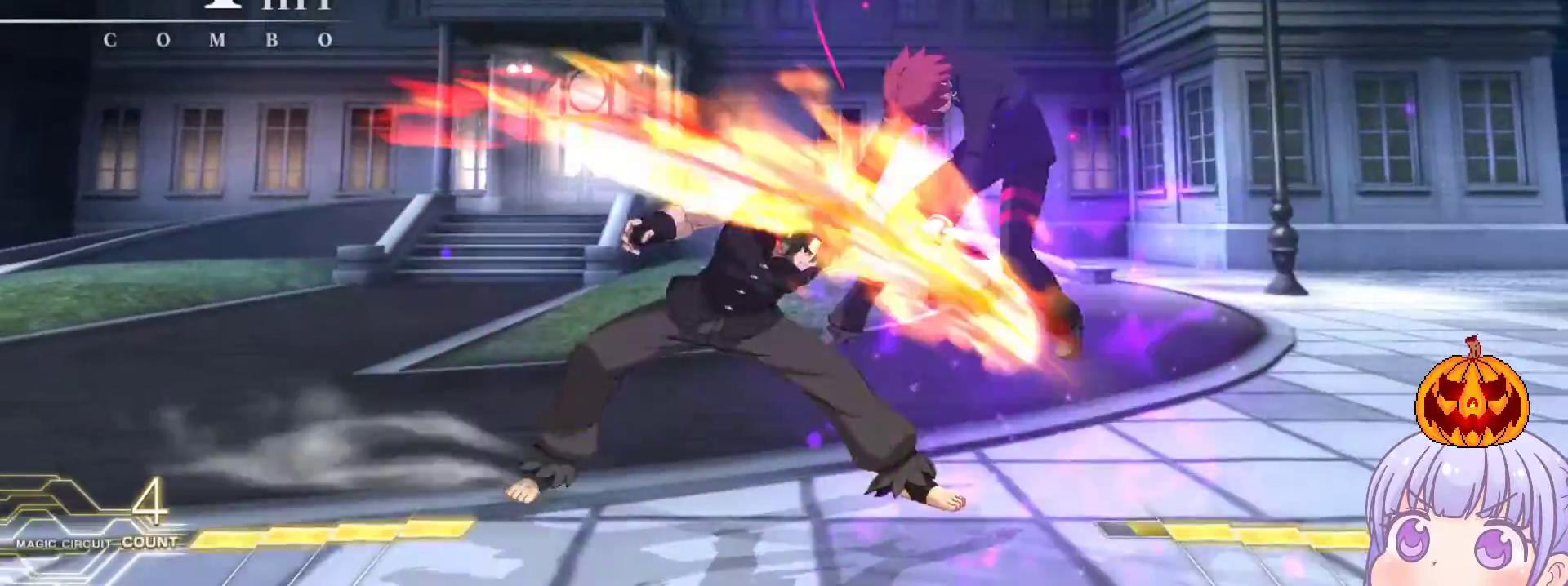
{"buttons": ["SQUARE"], "left_stick": "center", "events": [[450, "left_stick", "center"]]}
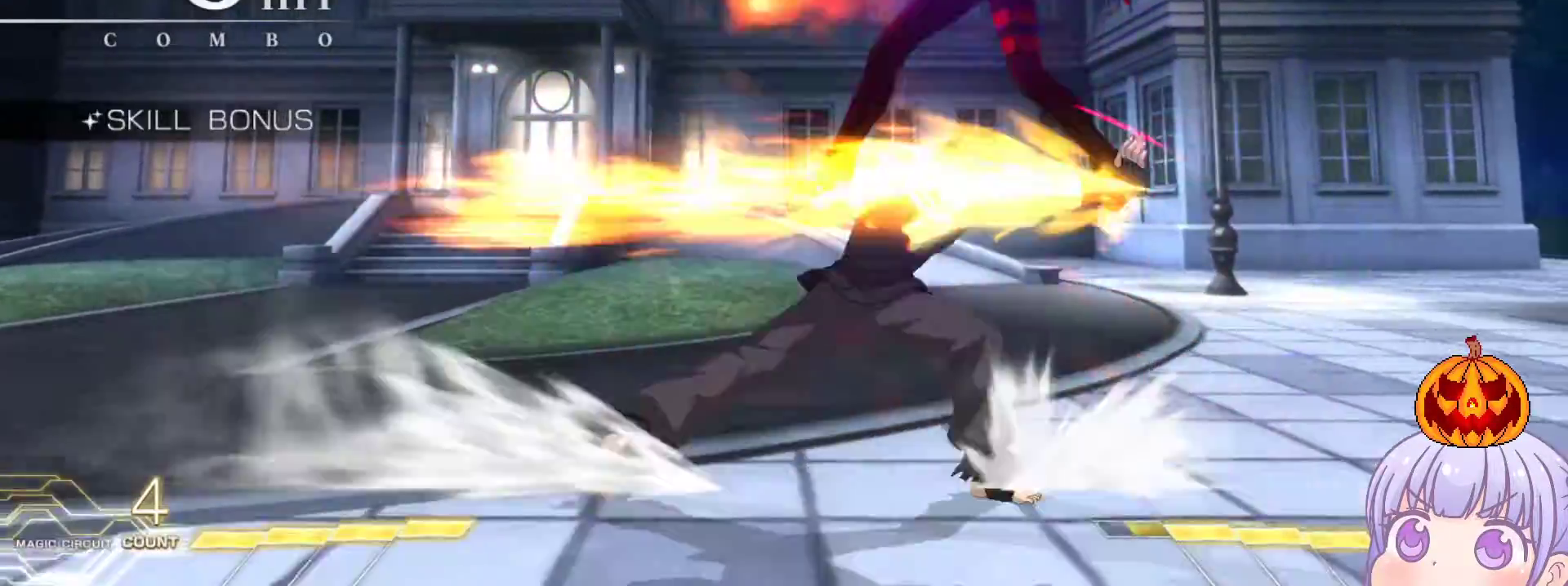
{"buttons": ["SQUARE"], "left_stick": "center", "events": []}
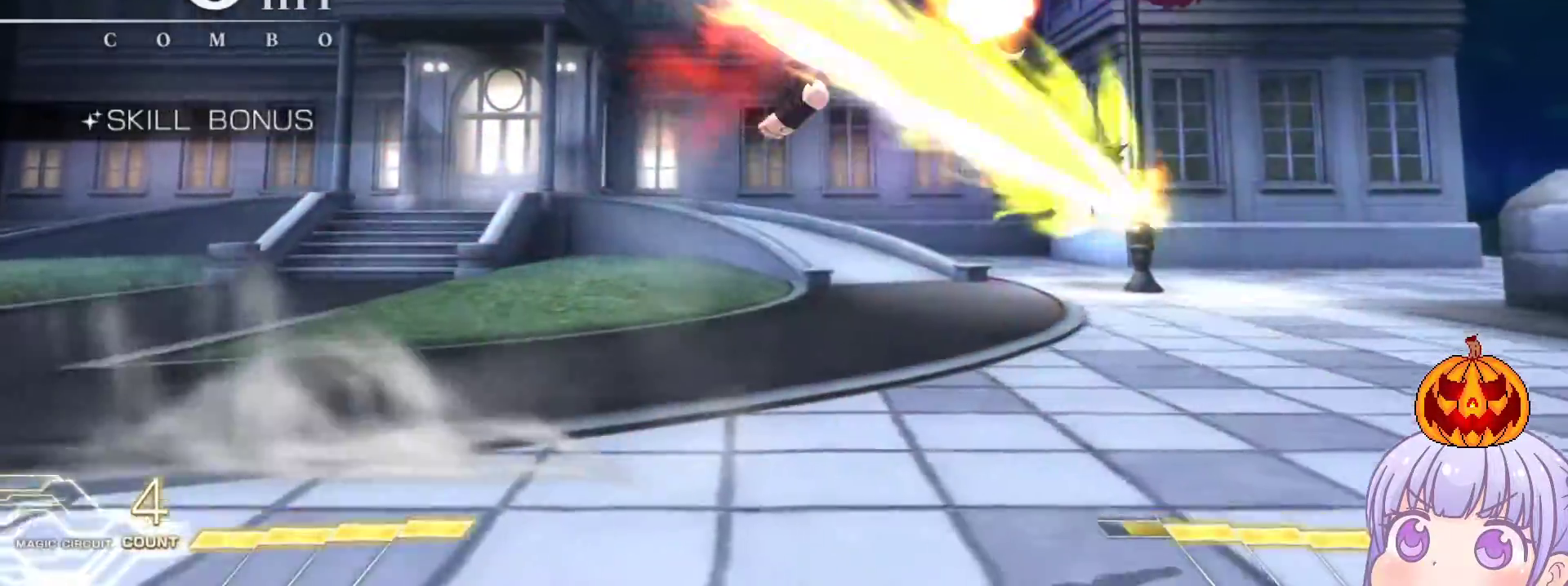
{"buttons": ["SQUARE"], "left_stick": "center", "events": []}
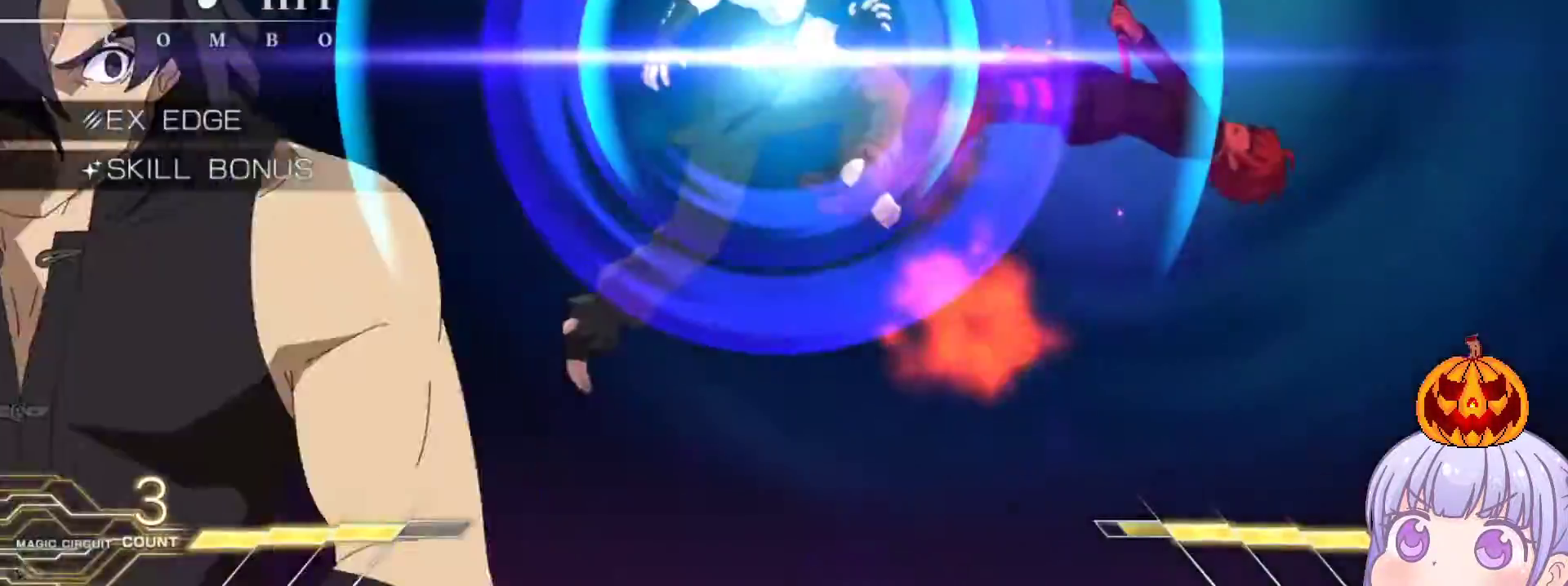
{"buttons": ["SQUARE"], "left_stick": "center", "events": []}
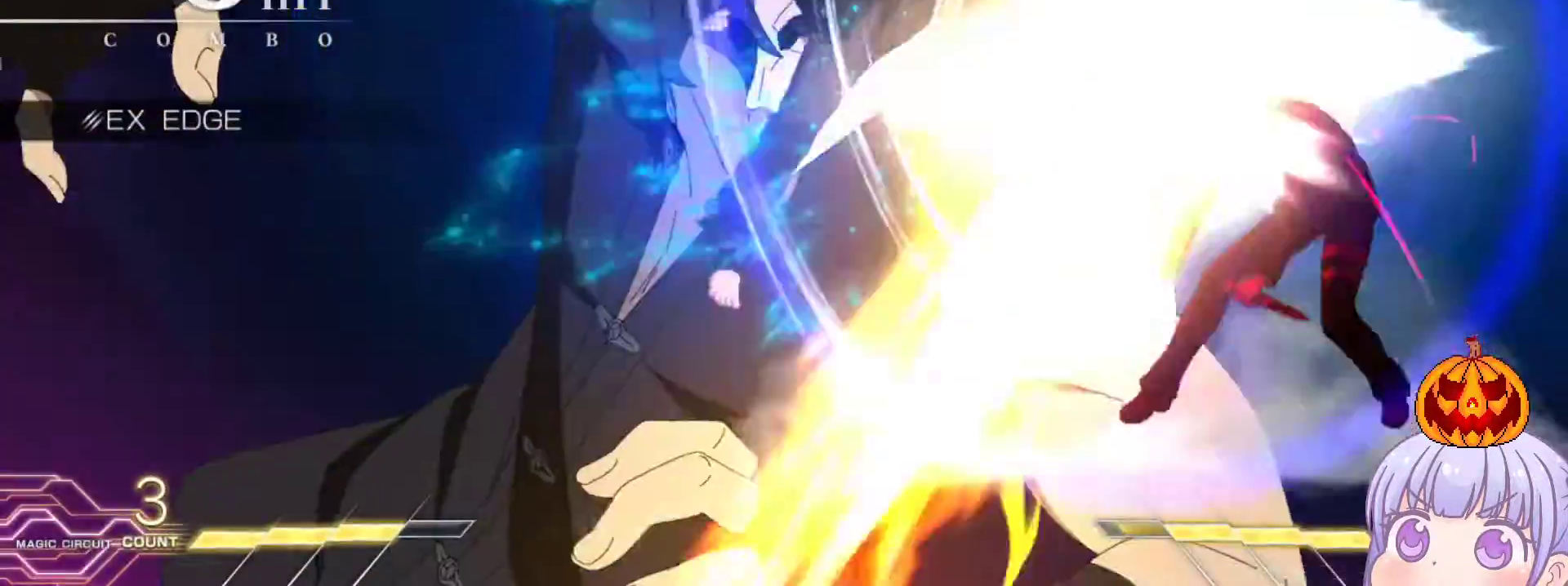
{"buttons": ["SQUARE"], "left_stick": "center", "events": []}
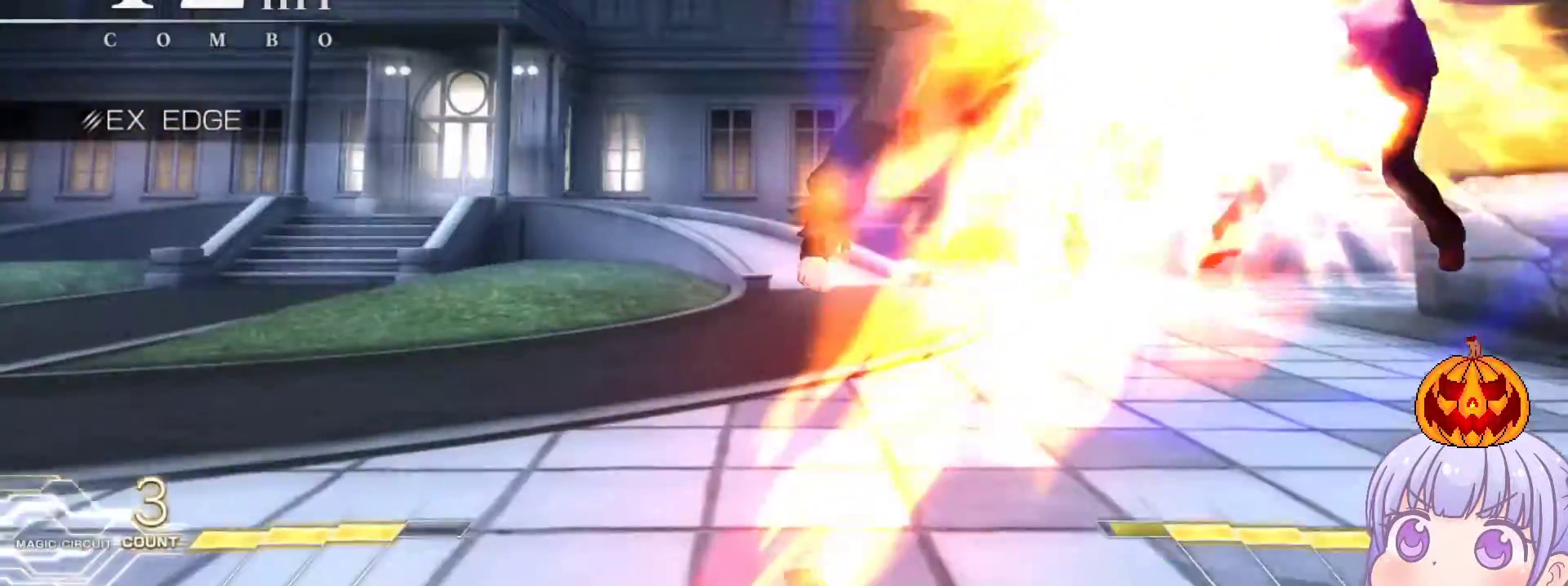
{"buttons": ["SQUARE"], "left_stick": "center", "events": []}
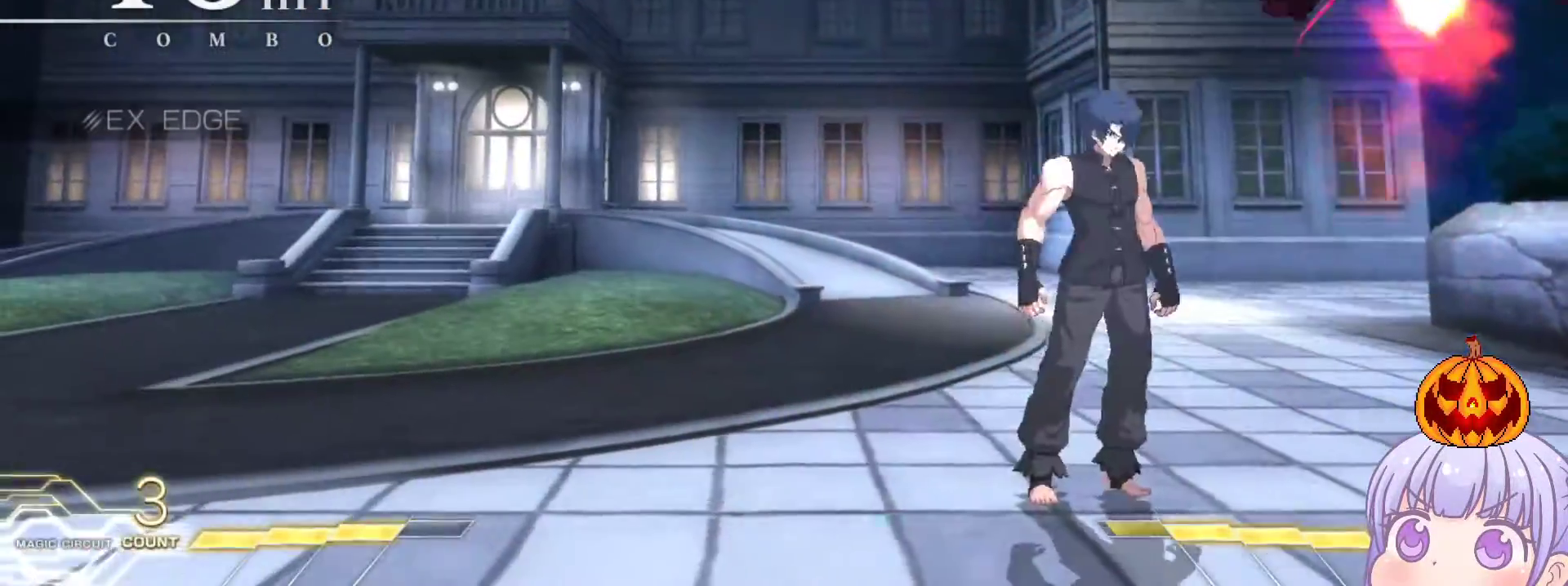
{"buttons": ["SQUARE"], "left_stick": "center", "events": []}
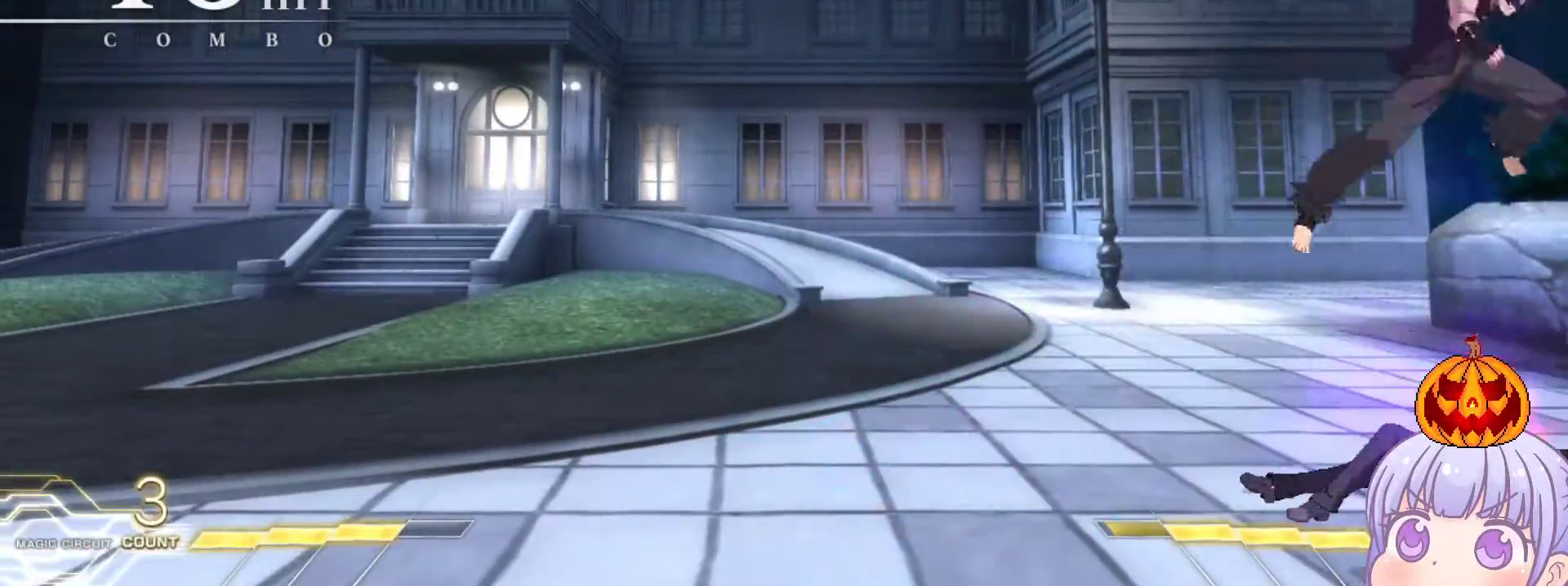
{"buttons": [], "left_stick": "down-left", "events": [[350, "SQUARE", "up"], [450, "left_stick", "down-left"]]}
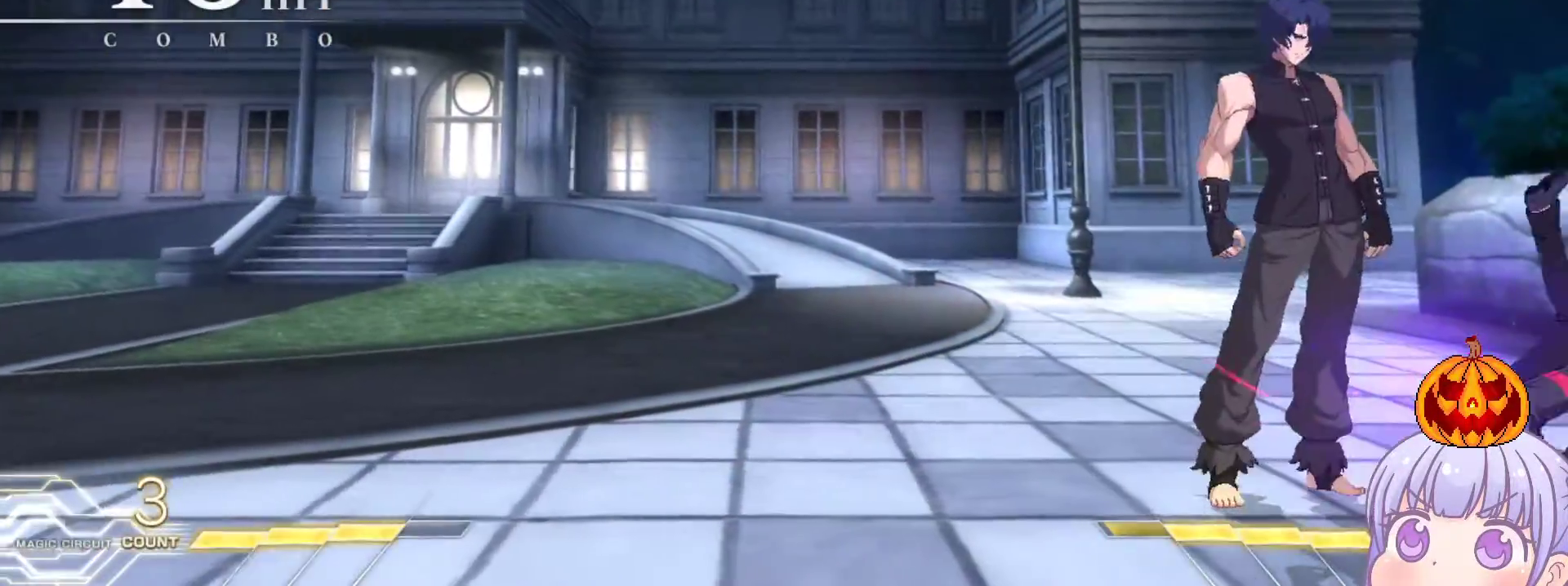
{"buttons": [], "left_stick": "center", "events": [[183, "R1", "down"], [183, "TRIANGLE", "down"], [300, "TRIANGLE", "up"], [317, "R1", "up"], [500, "left_stick", "center"]]}
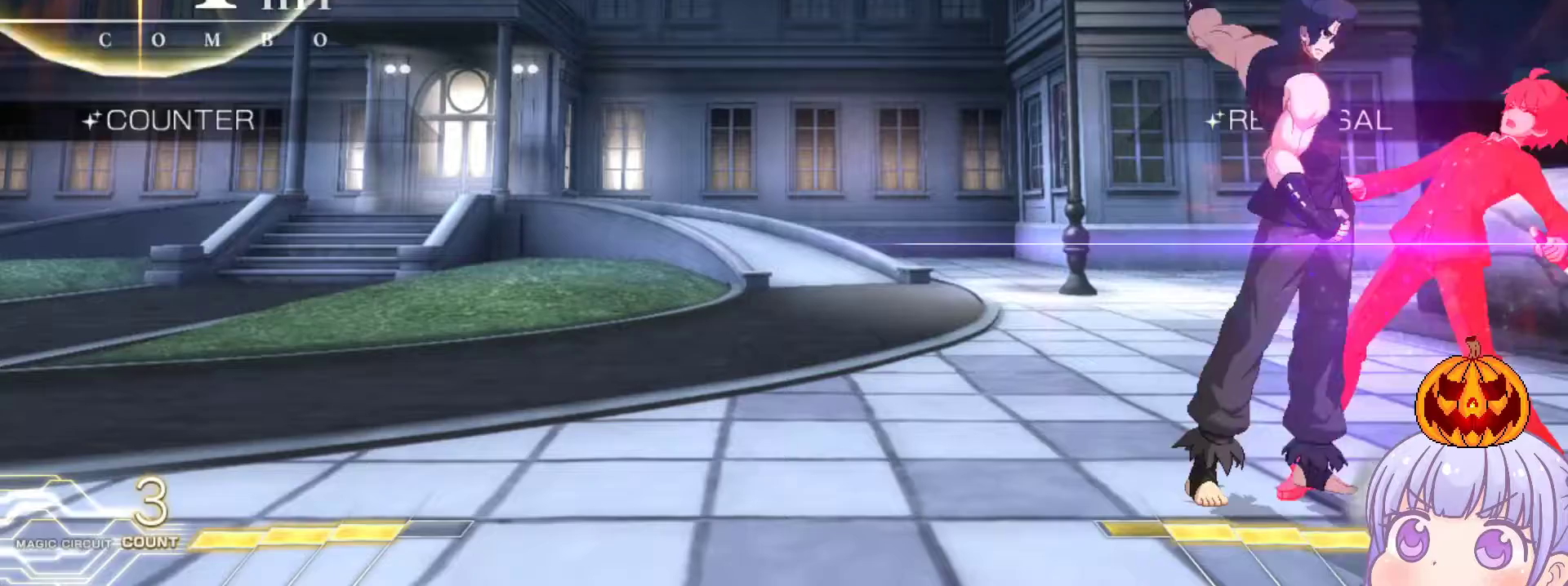
{"buttons": [], "left_stick": "down-right", "events": [[267, "left_stick", "down"], [417, "left_stick", "down-right"]]}
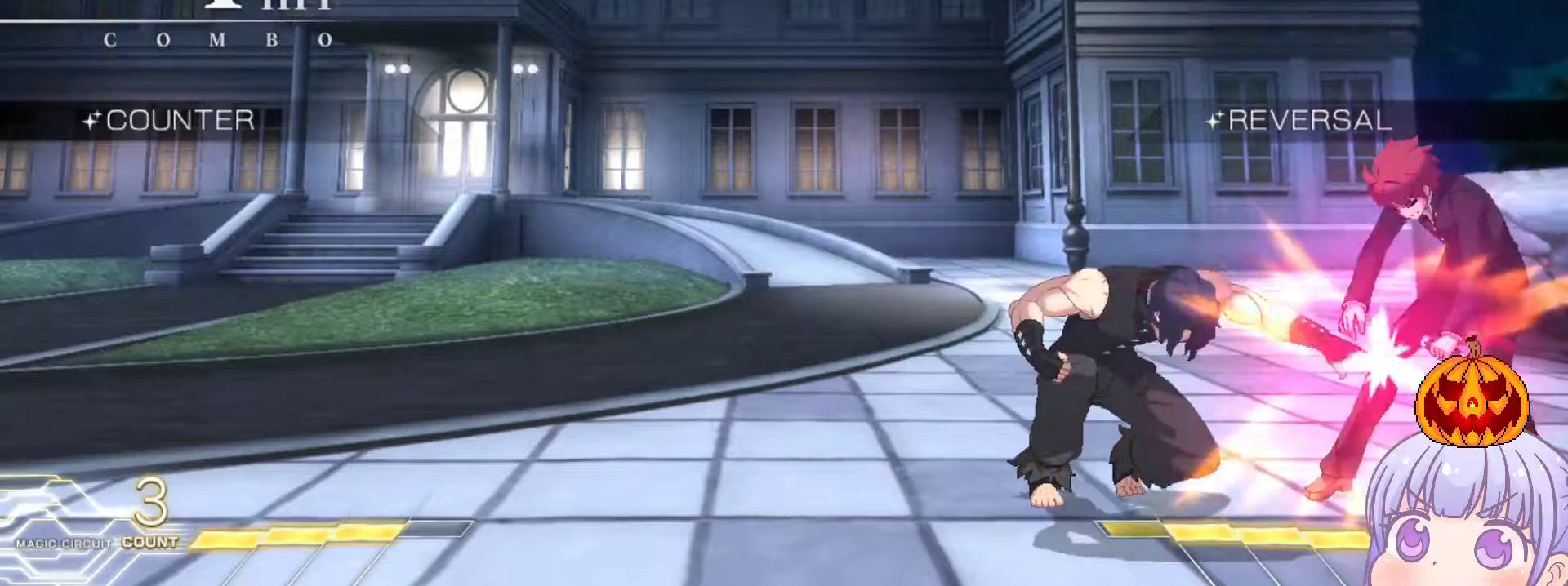
{"buttons": [], "left_stick": "down-right", "events": []}
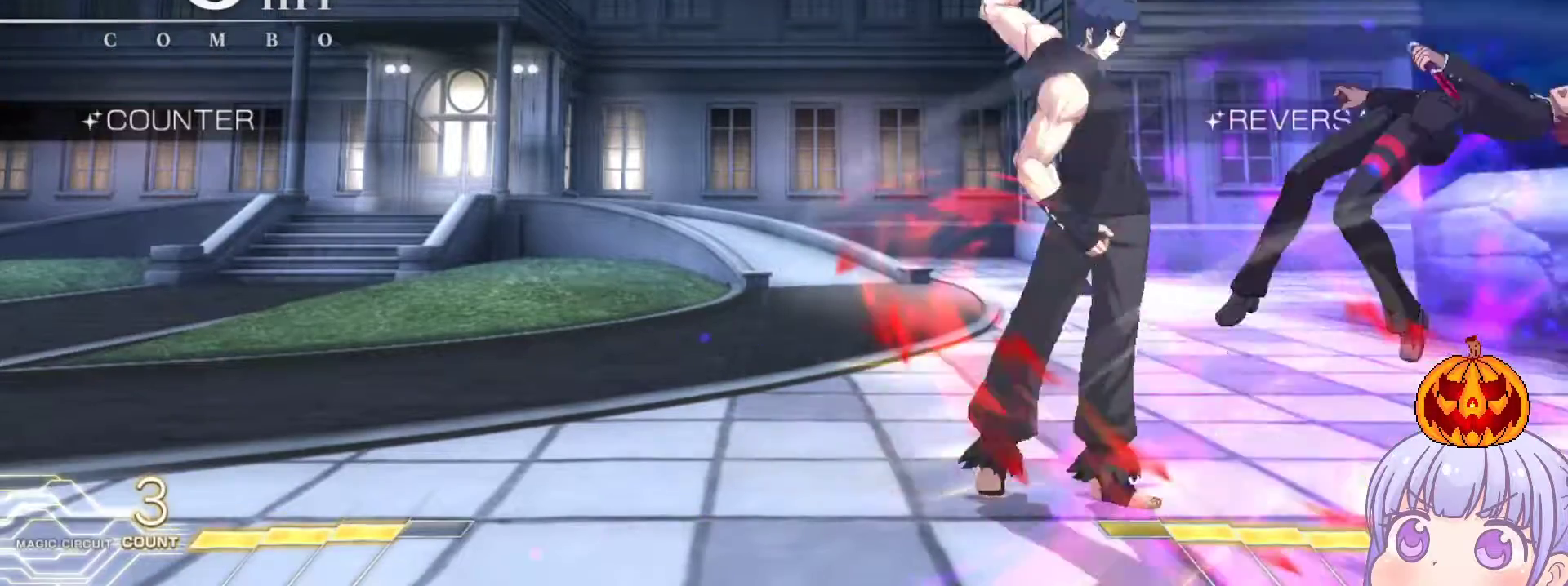
{"buttons": ["SQUARE"], "left_stick": "down-right", "events": [[133, "SQUARE", "down"]]}
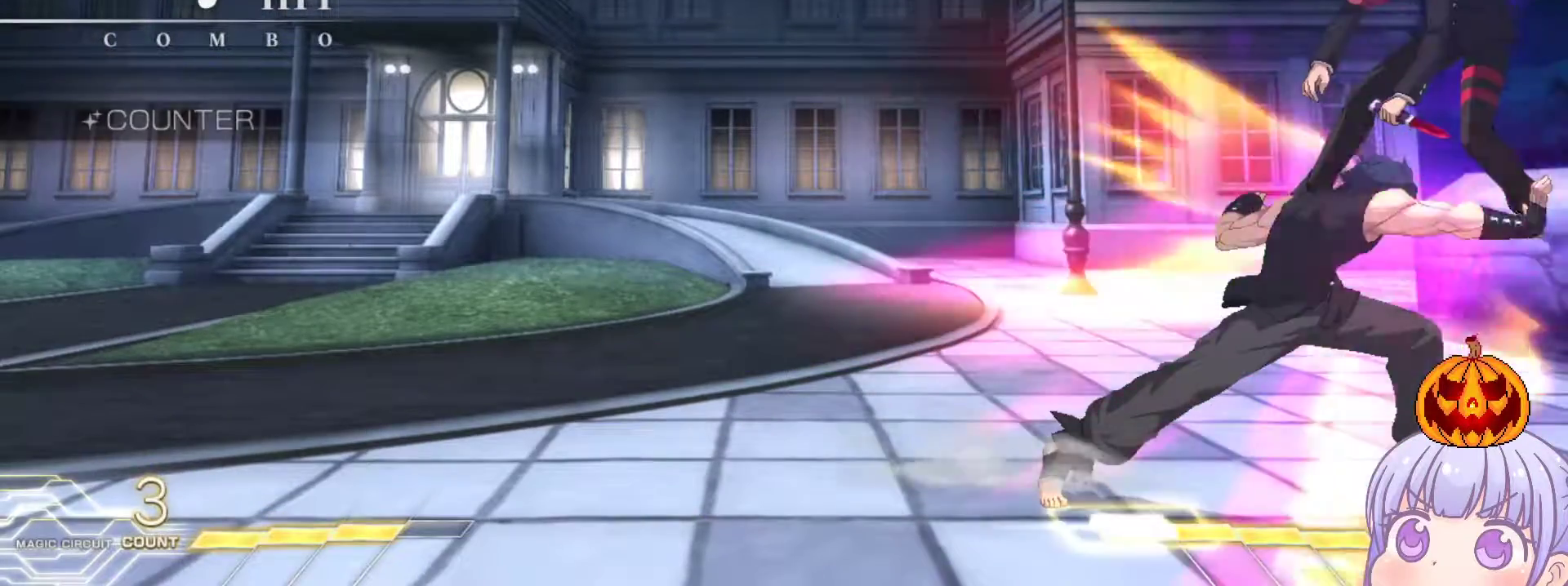
{"buttons": ["SQUARE"], "left_stick": "down-right", "events": []}
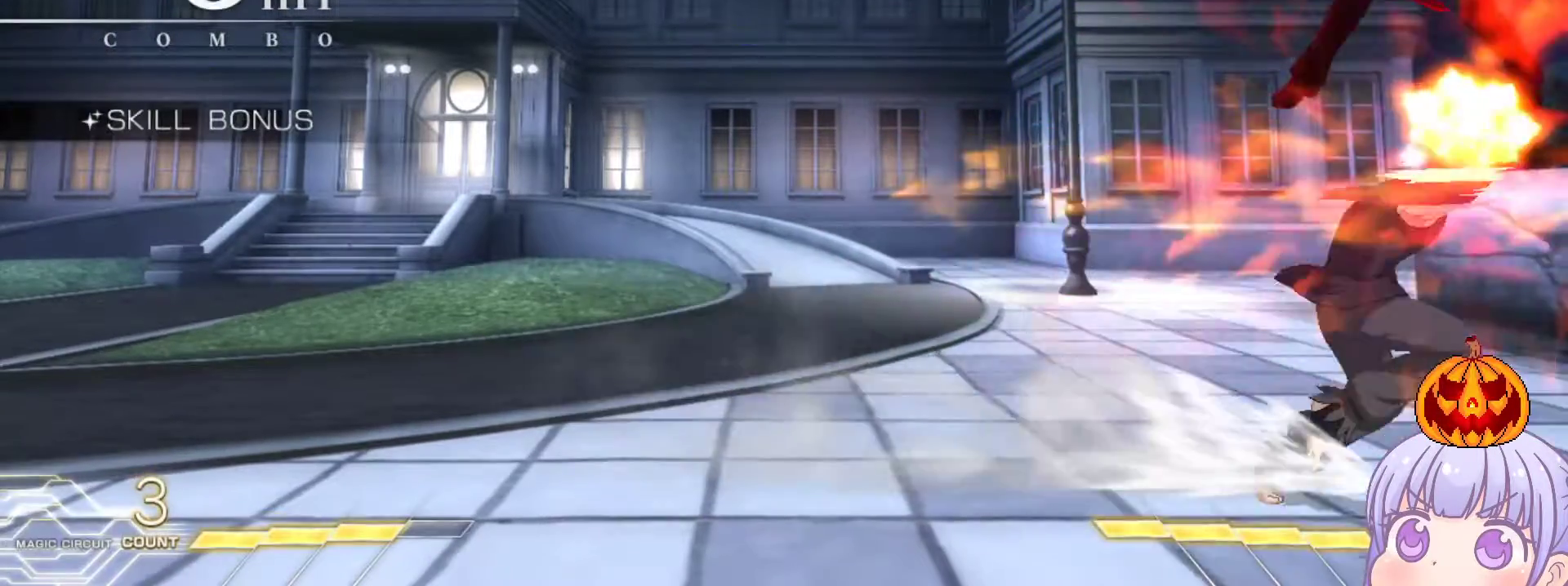
{"buttons": ["SQUARE"], "left_stick": "down-right", "events": []}
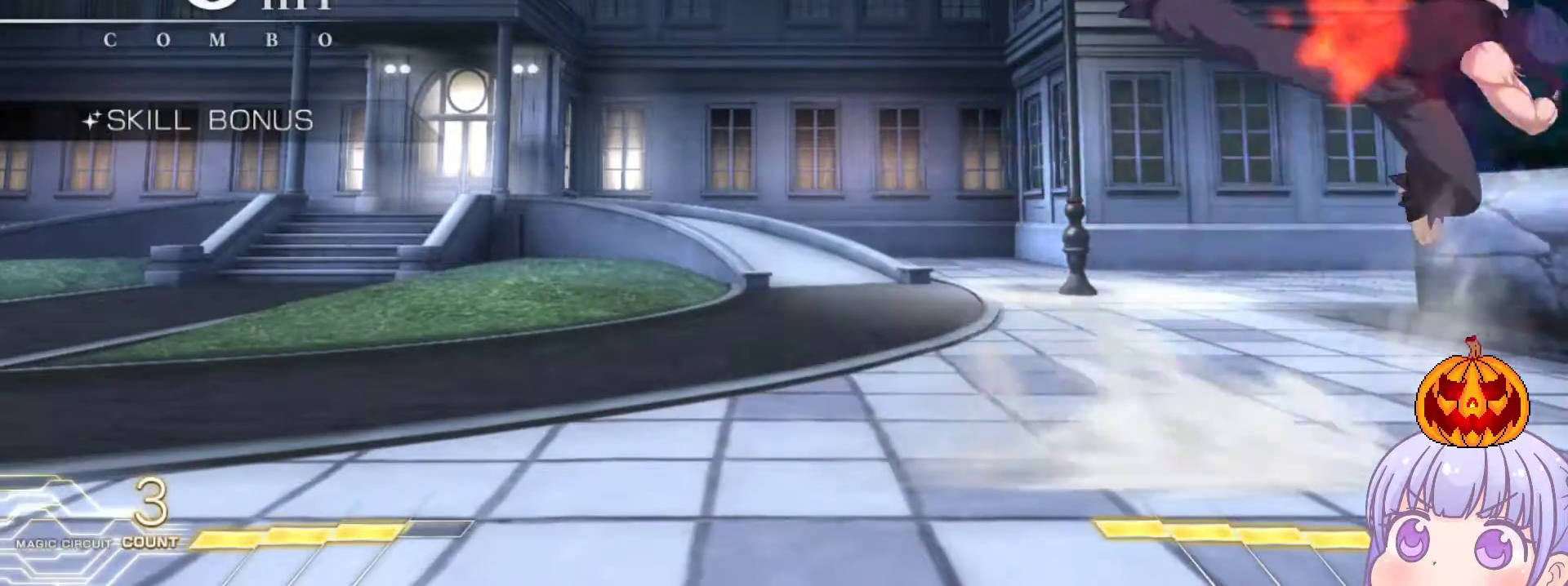
{"buttons": ["SQUARE"], "left_stick": "down-right", "events": []}
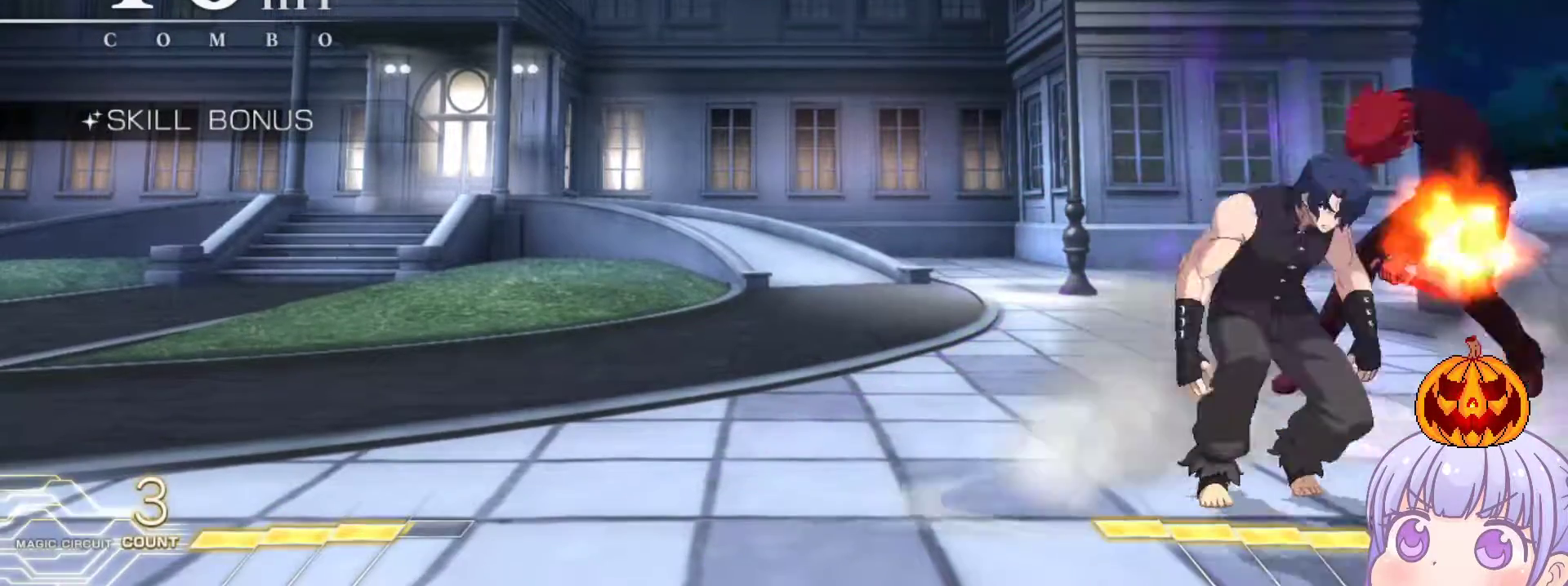
{"buttons": ["SQUARE"], "left_stick": "down-right", "events": []}
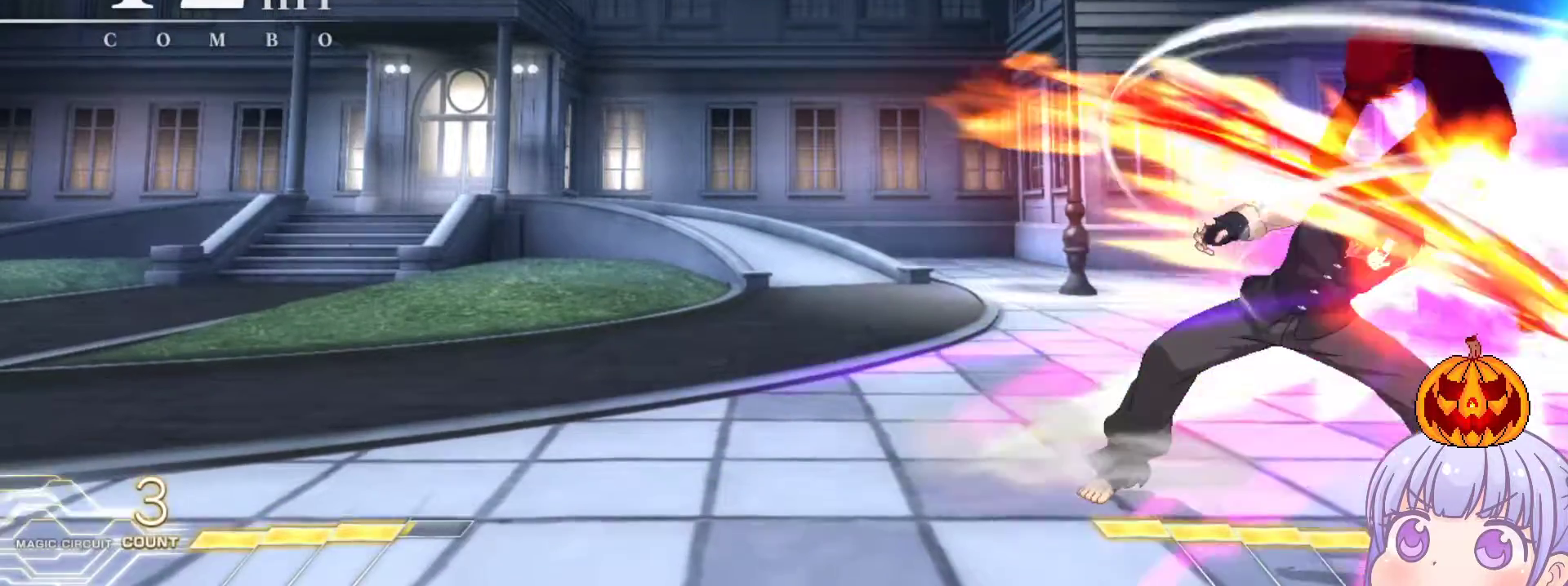
{"buttons": ["SQUARE"], "left_stick": "down-right", "events": []}